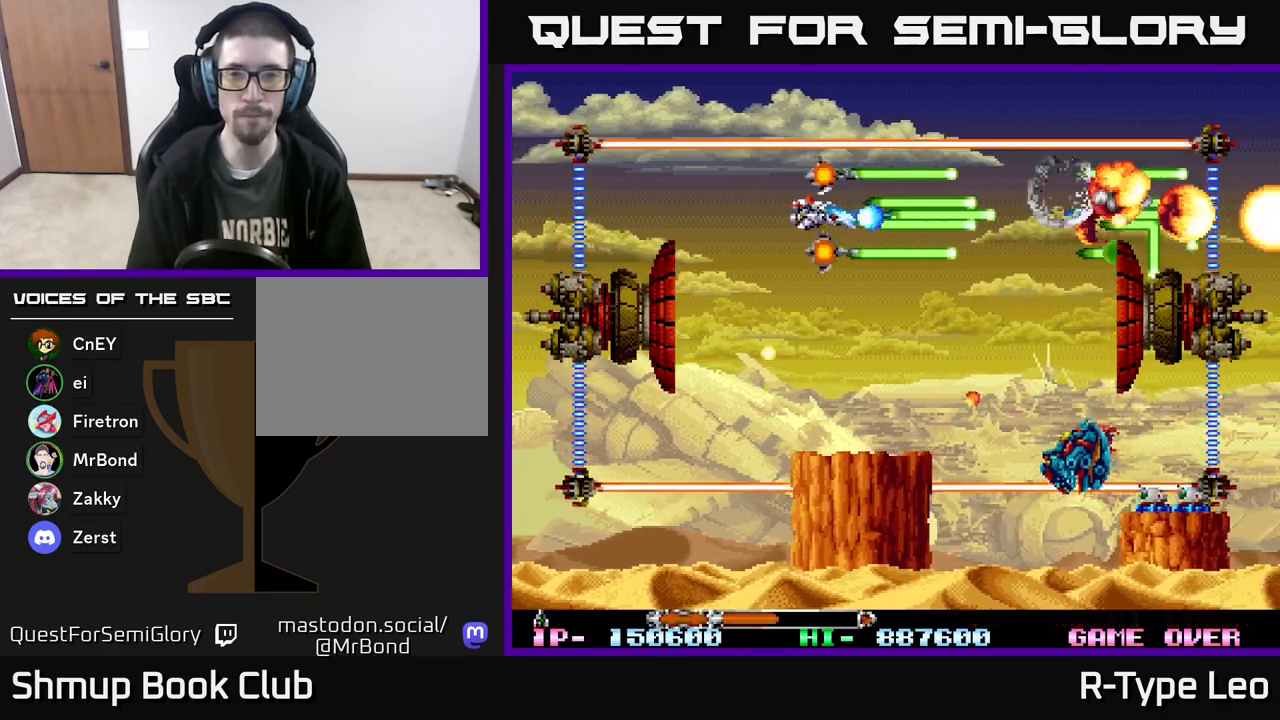
Gameplay with a controller (Xbox layout); each line is a JSON object with the inputs held at the frame after it. "events" lists button and stick changes between this image and that frame as [ms after this image, input, new state], when the widget could be followed in between. Not read: left_stick right_stick.
{"buttons": ["R2", "DPAD_DOWN"], "events": [[50, "DPAD_DOWN", "down"], [67, "DPAD_RIGHT", "down"], [217, "DPAD_DOWN", "up"], [300, "DPAD_RIGHT", "up"], [467, "DPAD_DOWN", "down"]]}
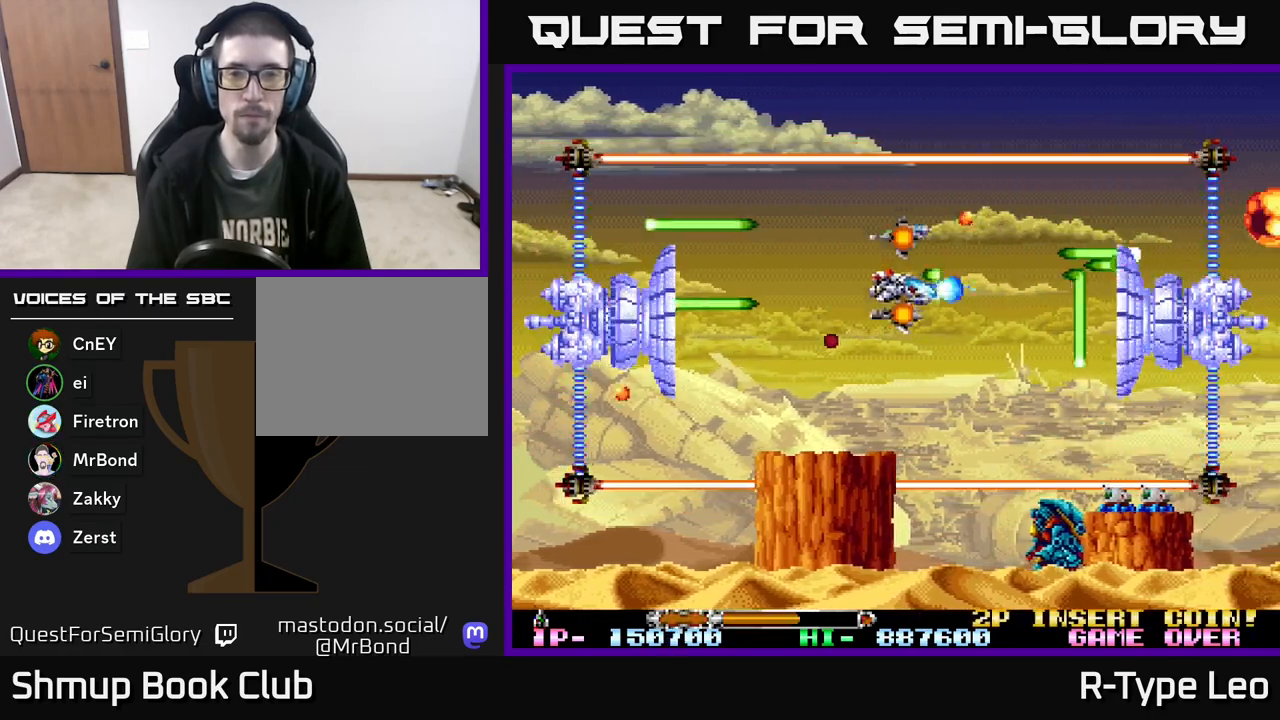
{"buttons": ["R2"], "events": [[100, "DPAD_DOWN", "up"], [267, "DPAD_LEFT", "down"], [417, "DPAD_LEFT", "up"]]}
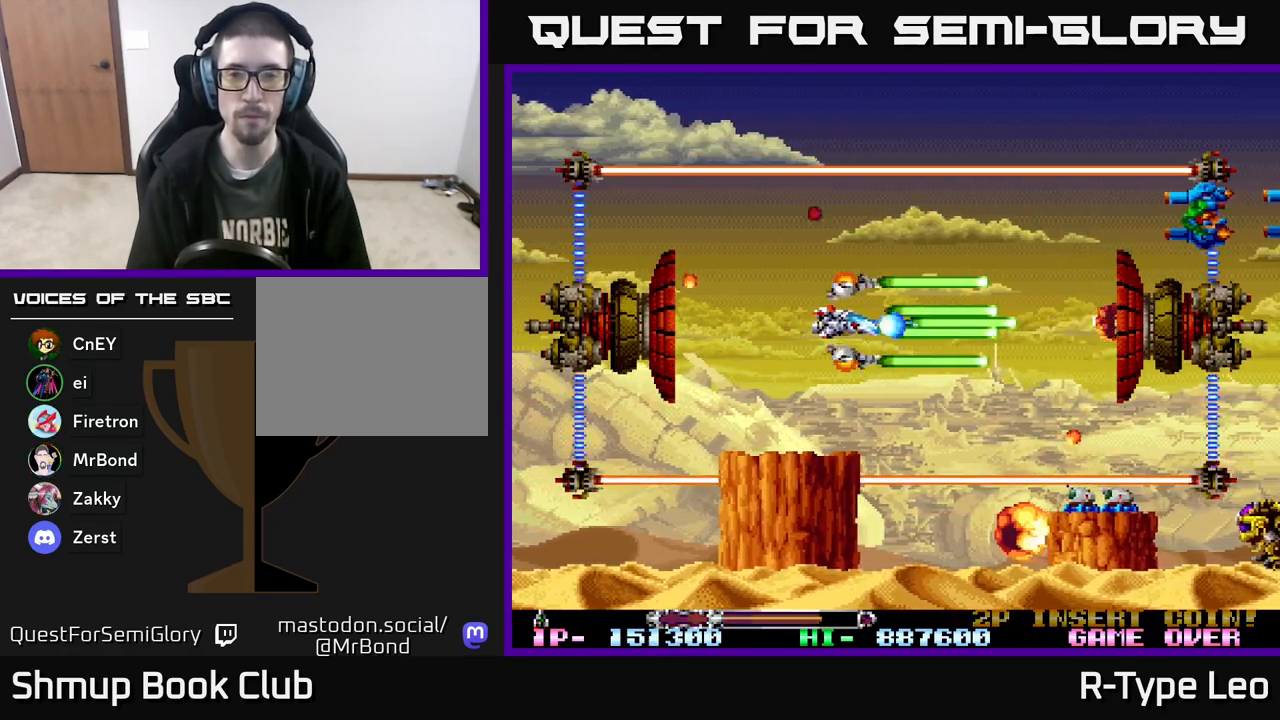
{"buttons": ["R2", "DPAD_LEFT"], "events": [[483, "DPAD_LEFT", "down"]]}
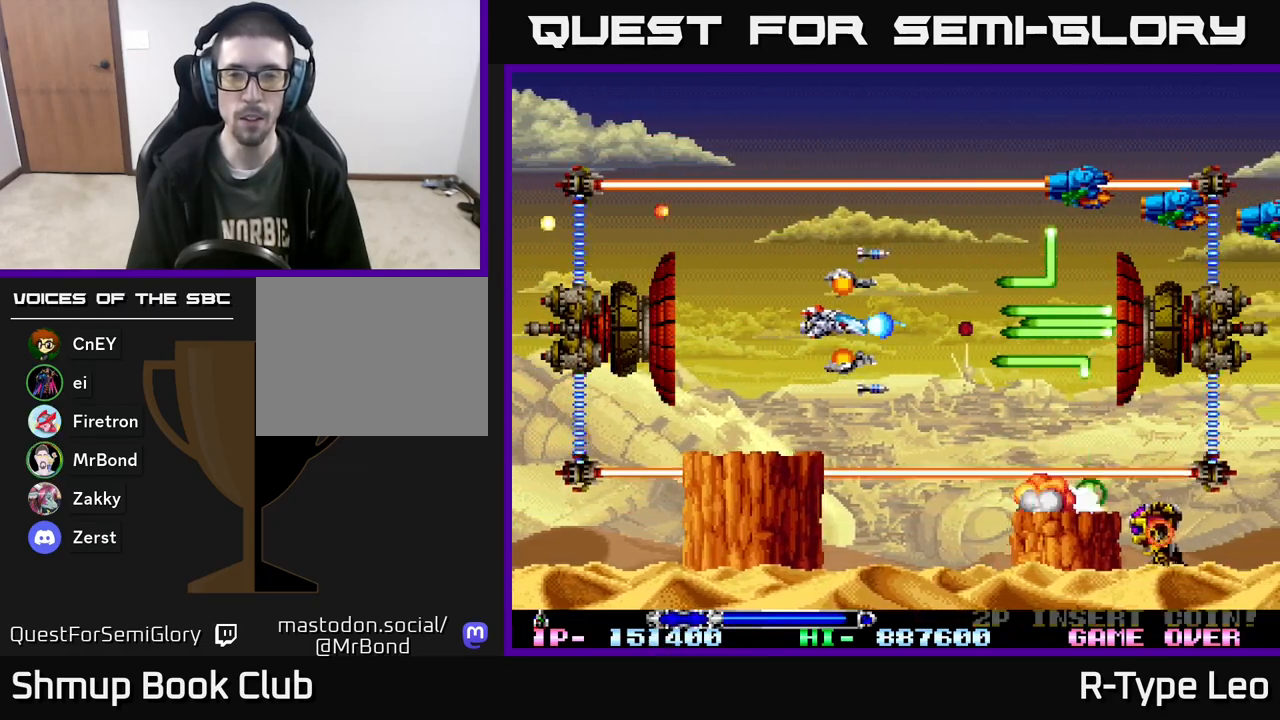
{"buttons": ["R2"], "events": [[100, "DPAD_LEFT", "up"]]}
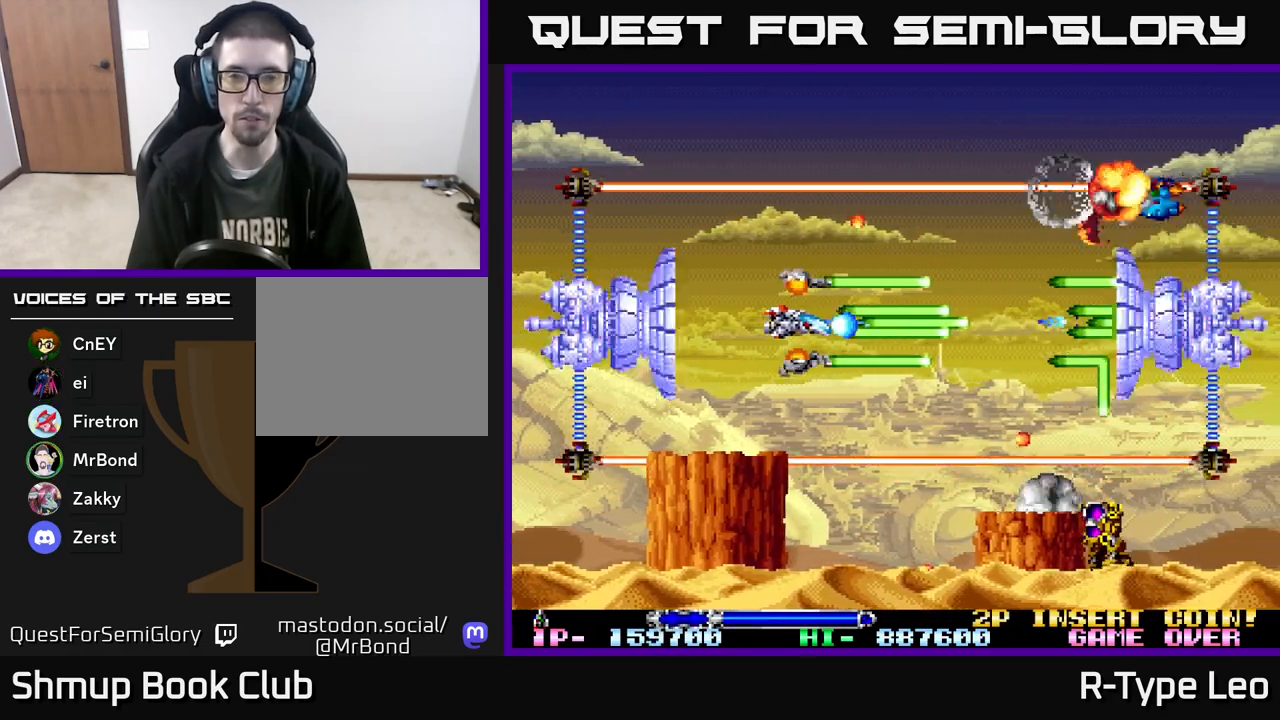
{"buttons": ["R2", "DPAD_UP", "DPAD_RIGHT"], "events": [[283, "DPAD_UP", "down"], [417, "DPAD_RIGHT", "down"]]}
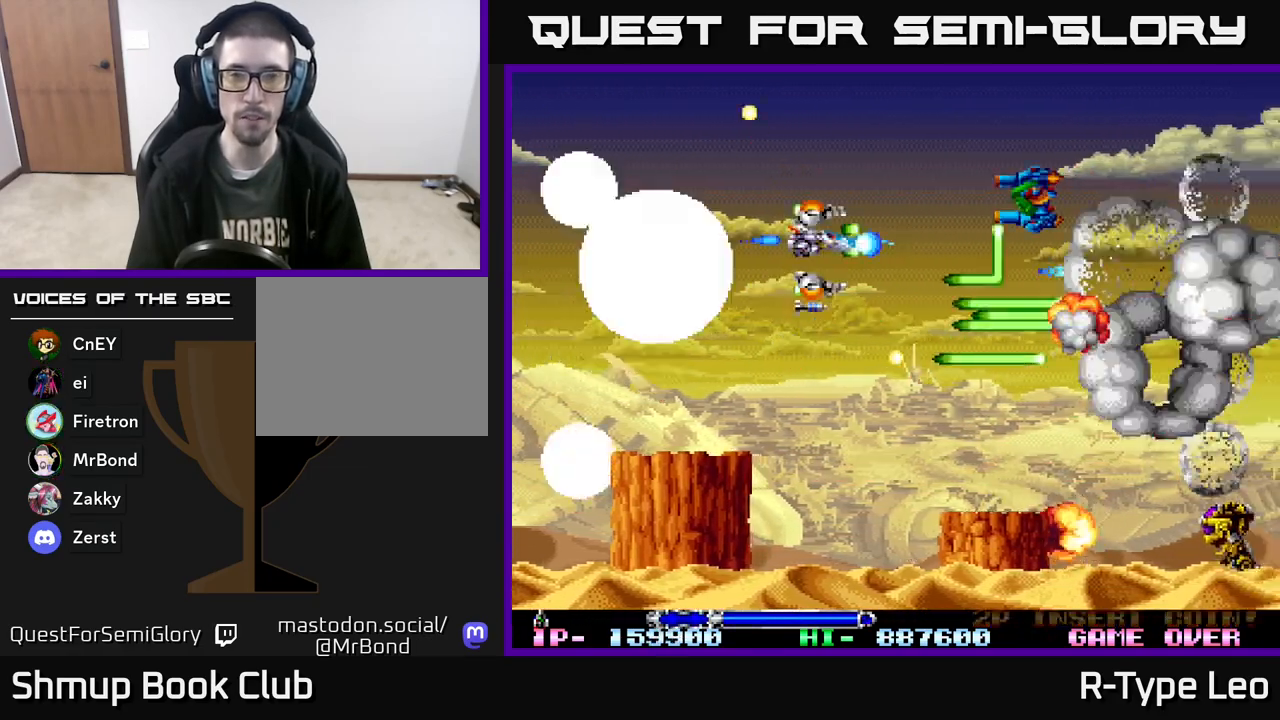
{"buttons": ["R2", "DPAD_DOWN"], "events": [[100, "DPAD_RIGHT", "up"], [167, "DPAD_UP", "up"], [317, "DPAD_DOWN", "down"], [317, "DPAD_RIGHT", "down"], [317, "X", "down"], [467, "X", "up"], [483, "DPAD_RIGHT", "up"]]}
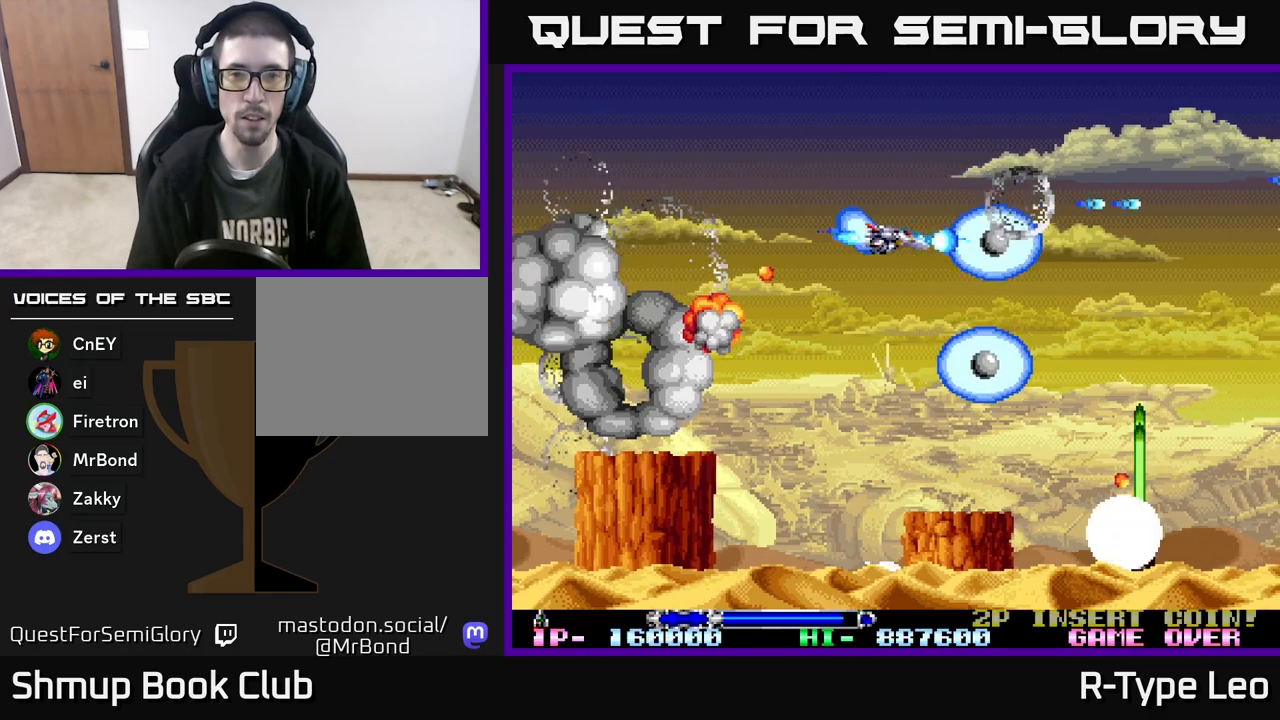
{"buttons": ["R2"], "events": [[167, "DPAD_DOWN", "up"]]}
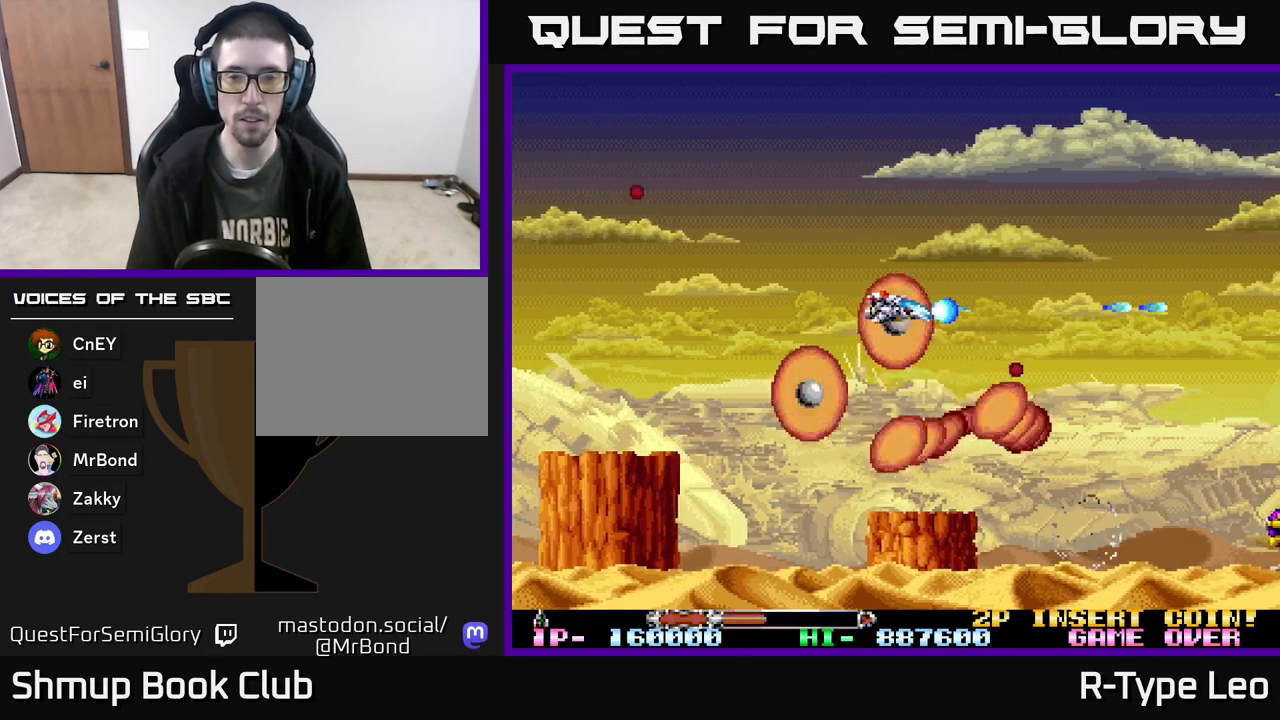
{"buttons": ["R2", "DPAD_RIGHT"], "events": [[17, "DPAD_UP", "down"], [33, "DPAD_LEFT", "down"], [33, "X", "down"], [167, "DPAD_LEFT", "up"], [183, "X", "up"], [233, "DPAD_RIGHT", "down"], [350, "DPAD_UP", "up"]]}
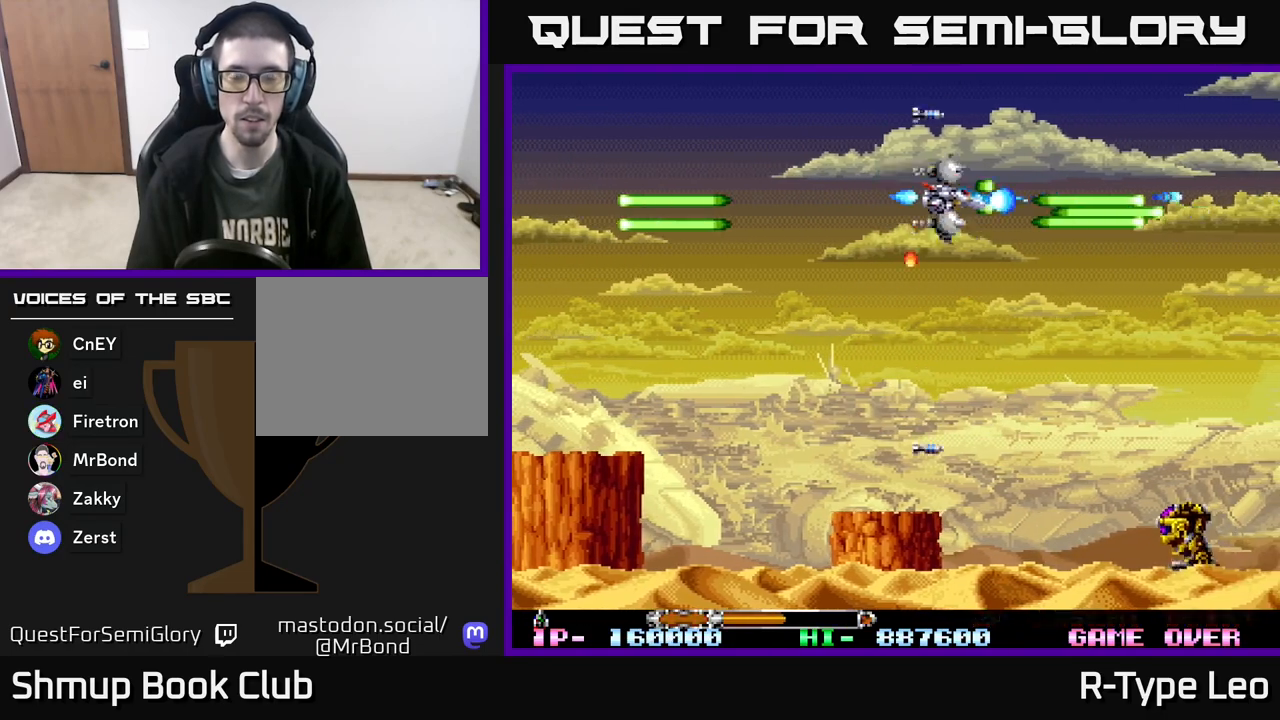
{"buttons": ["R2", "DPAD_DOWN", "DPAD_LEFT"], "events": [[50, "DPAD_DOWN", "down"], [83, "DPAD_RIGHT", "up"], [267, "DPAD_LEFT", "down"]]}
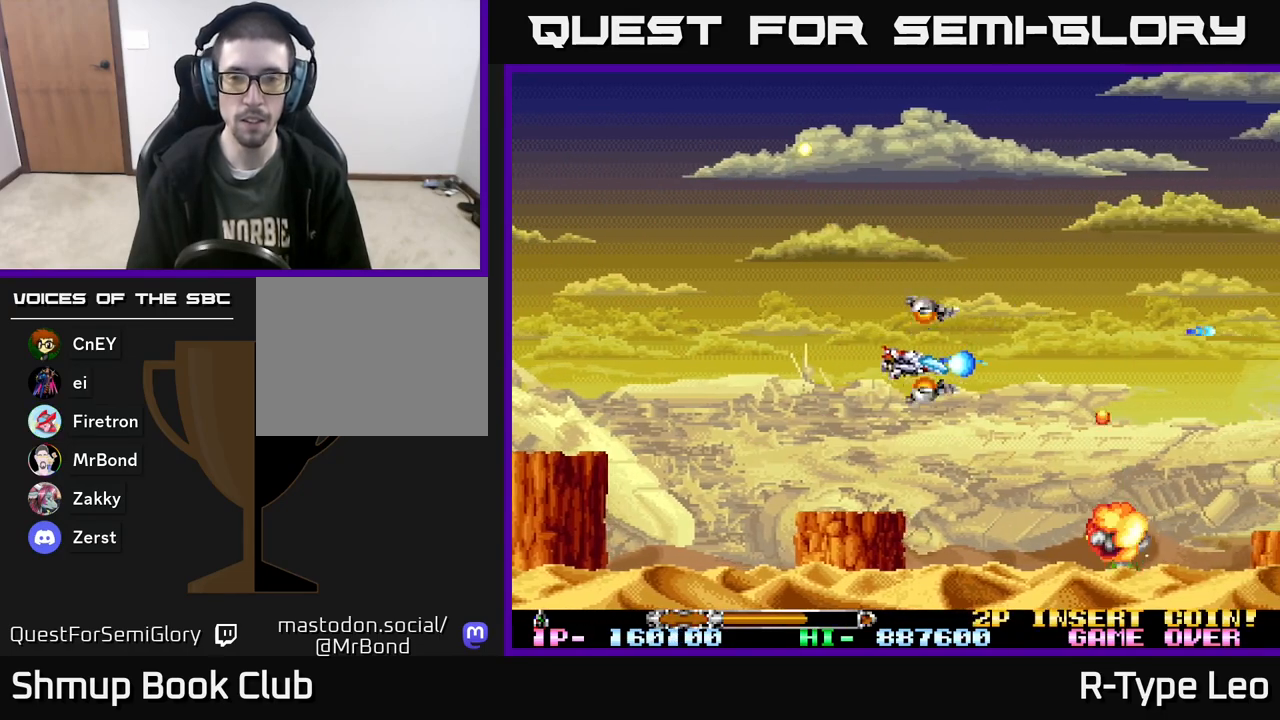
{"buttons": ["R2"], "events": [[167, "DPAD_LEFT", "up"], [250, "DPAD_DOWN", "up"]]}
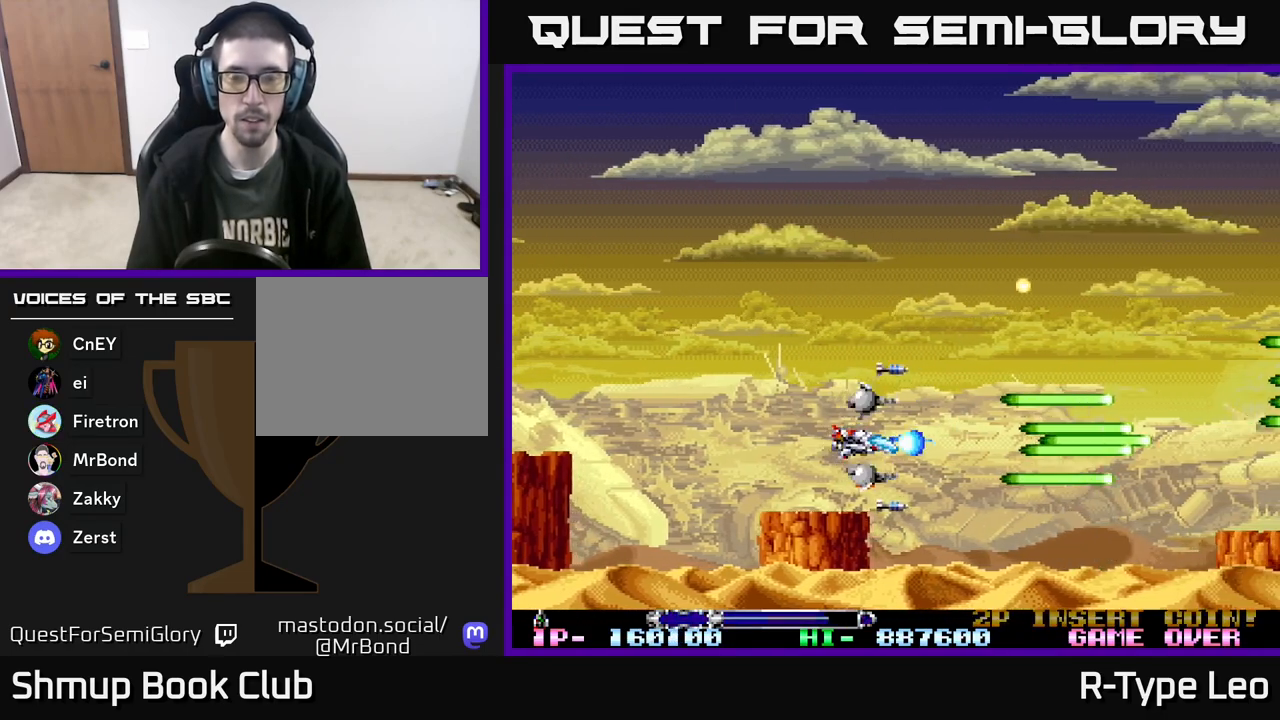
{"buttons": ["R2"], "events": []}
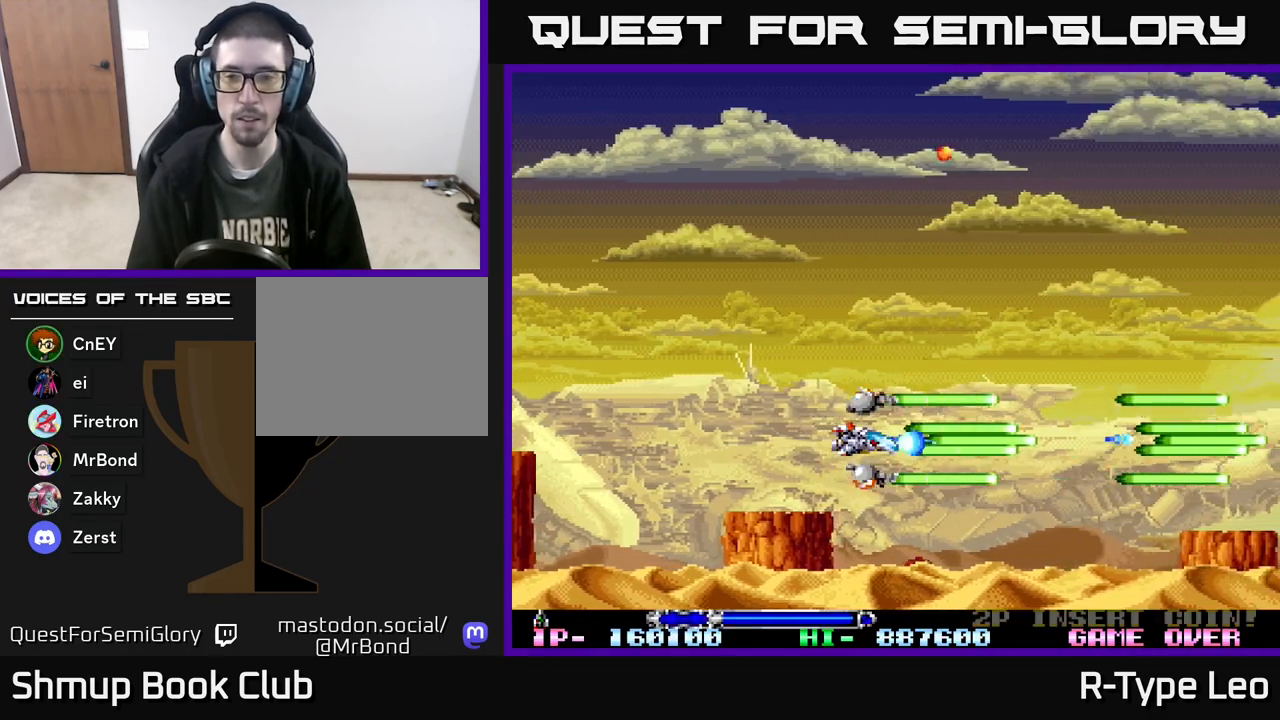
{"buttons": ["R2", "DPAD_UP"], "events": [[217, "DPAD_UP", "down"]]}
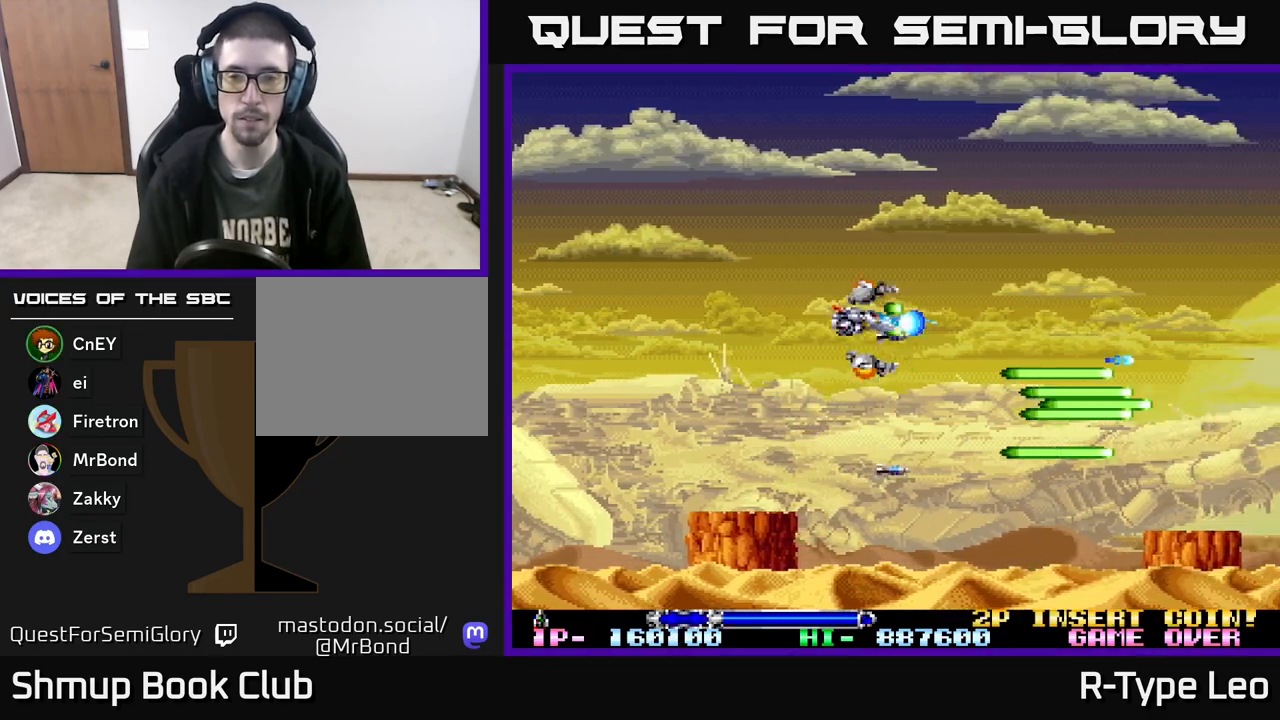
{"buttons": ["R2", "DPAD_DOWN"], "events": [[450, "DPAD_UP", "up"], [500, "DPAD_DOWN", "down"]]}
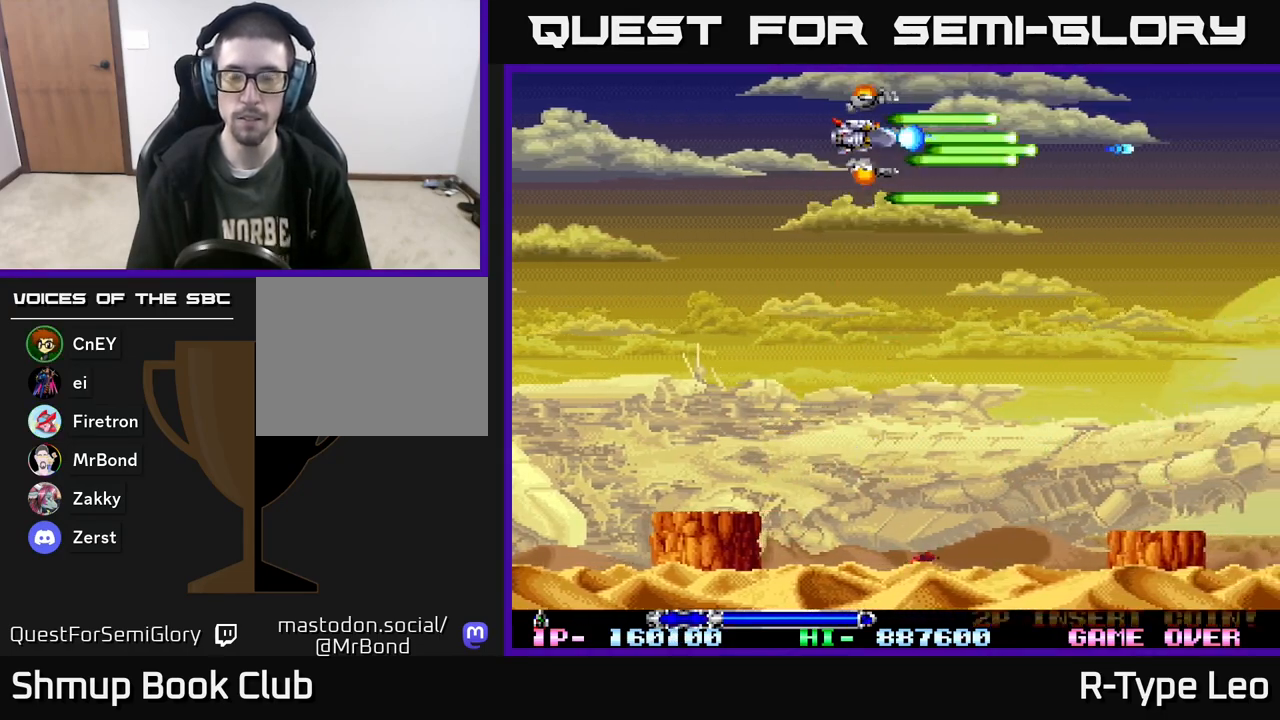
{"buttons": ["R2", "DPAD_DOWN"], "events": []}
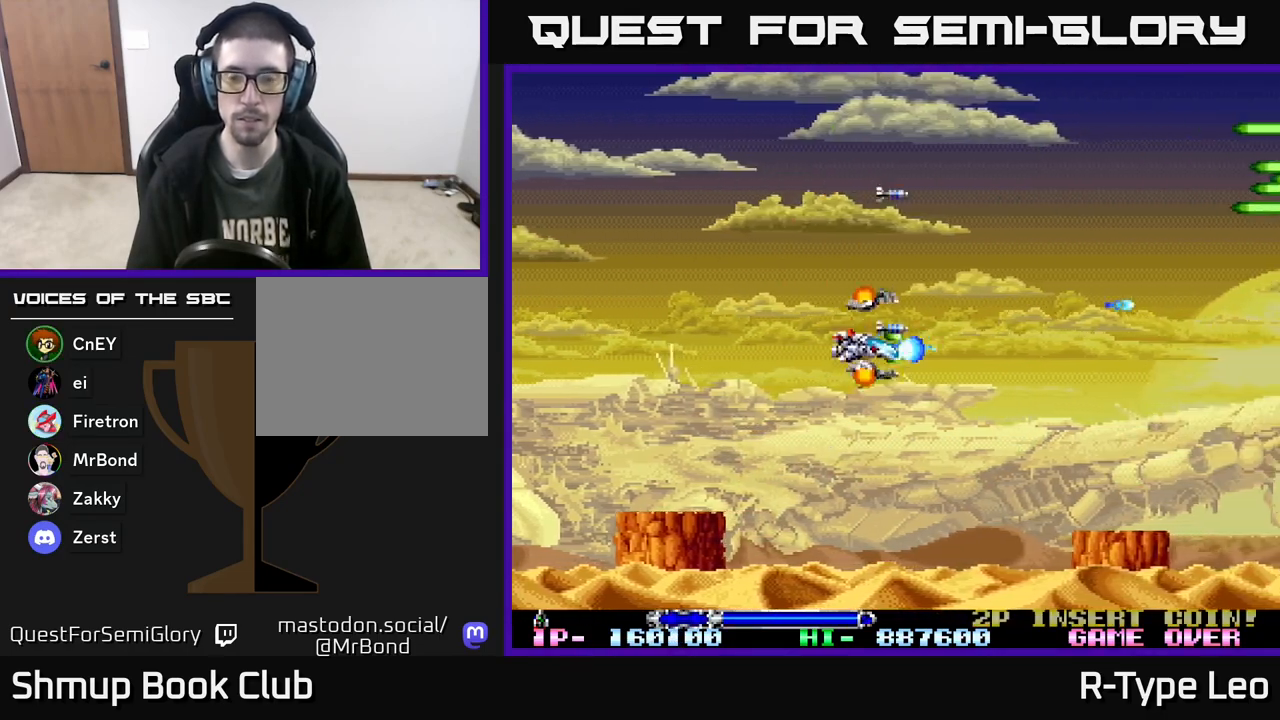
{"buttons": ["R2", "DPAD_UP"], "events": [[333, "DPAD_DOWN", "up"], [383, "DPAD_UP", "down"]]}
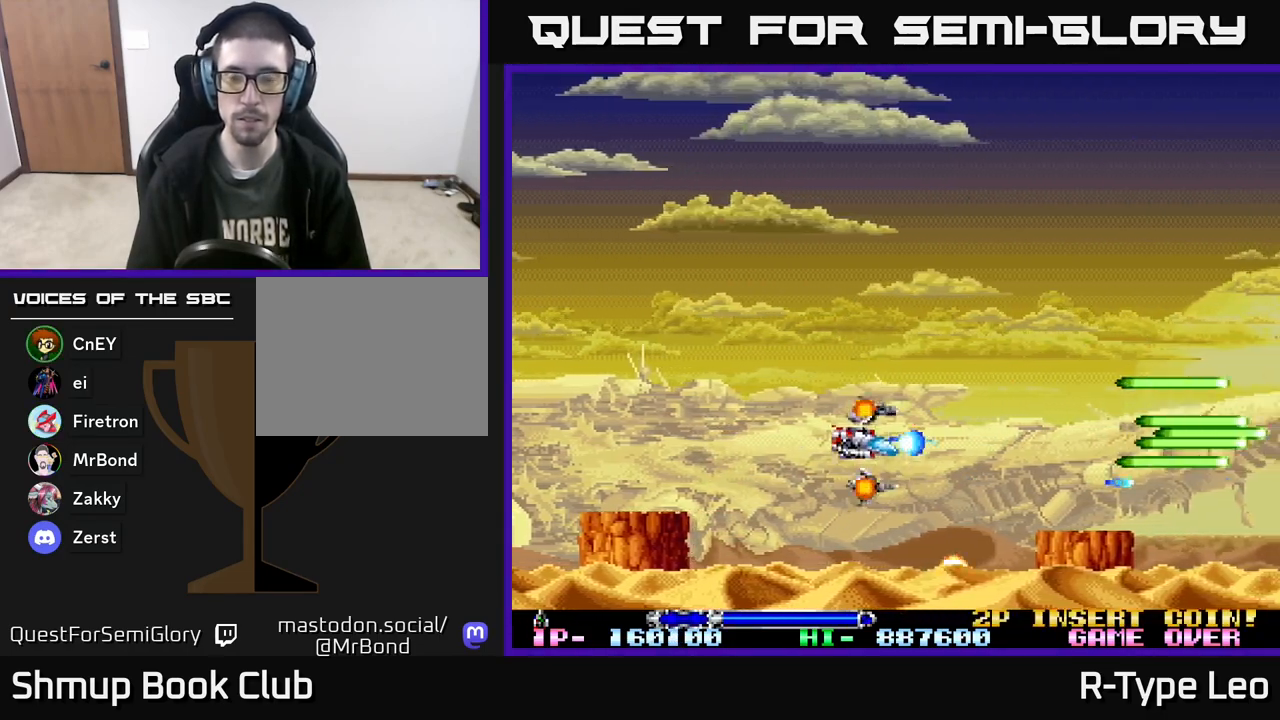
{"buttons": ["R2", "DPAD_UP"], "events": []}
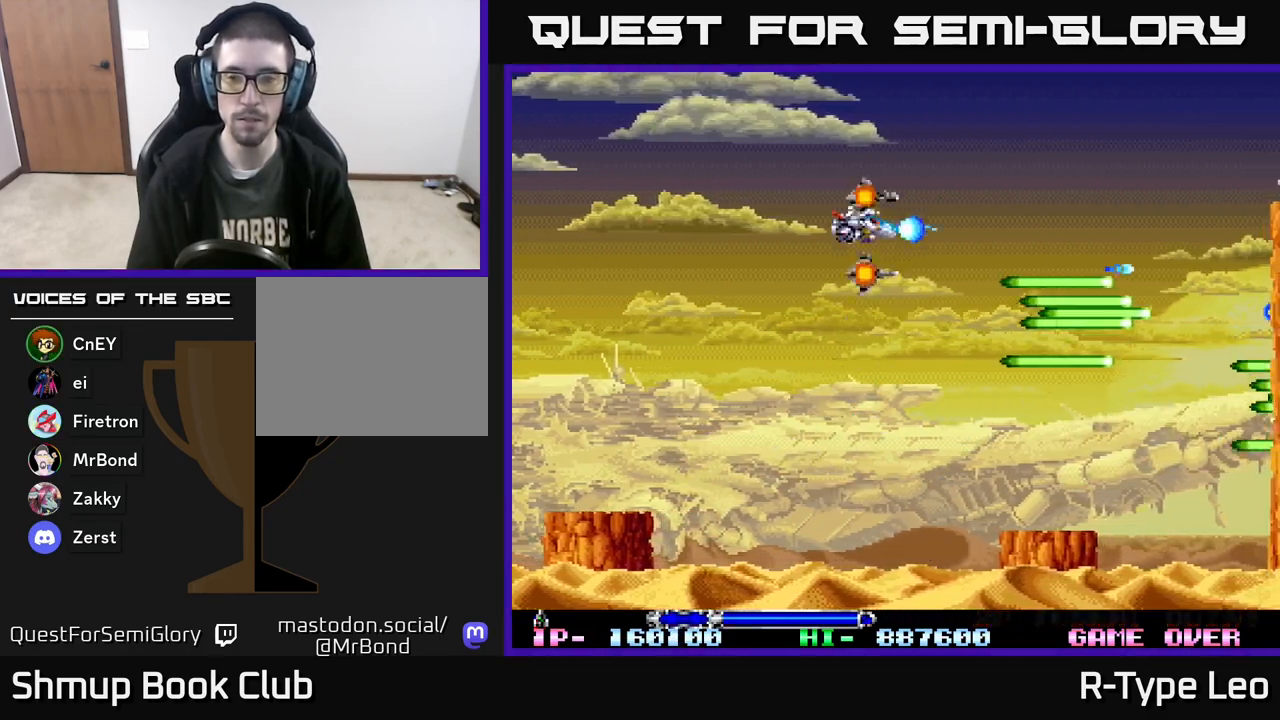
{"buttons": ["R2", "DPAD_RIGHT"], "events": [[267, "DPAD_UP", "up"], [300, "DPAD_DOWN", "down"], [467, "DPAD_RIGHT", "down"], [483, "DPAD_DOWN", "up"]]}
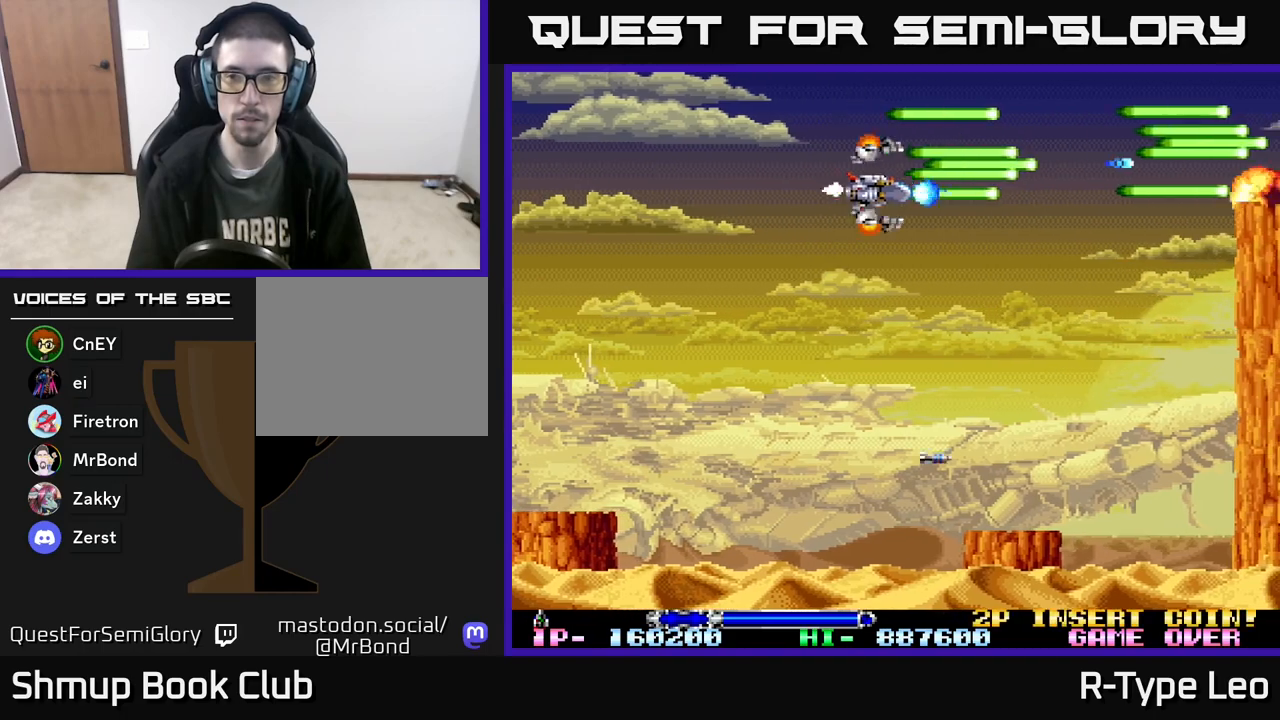
{"buttons": ["R2", "DPAD_LEFT"], "events": [[317, "DPAD_RIGHT", "up"], [383, "DPAD_LEFT", "down"]]}
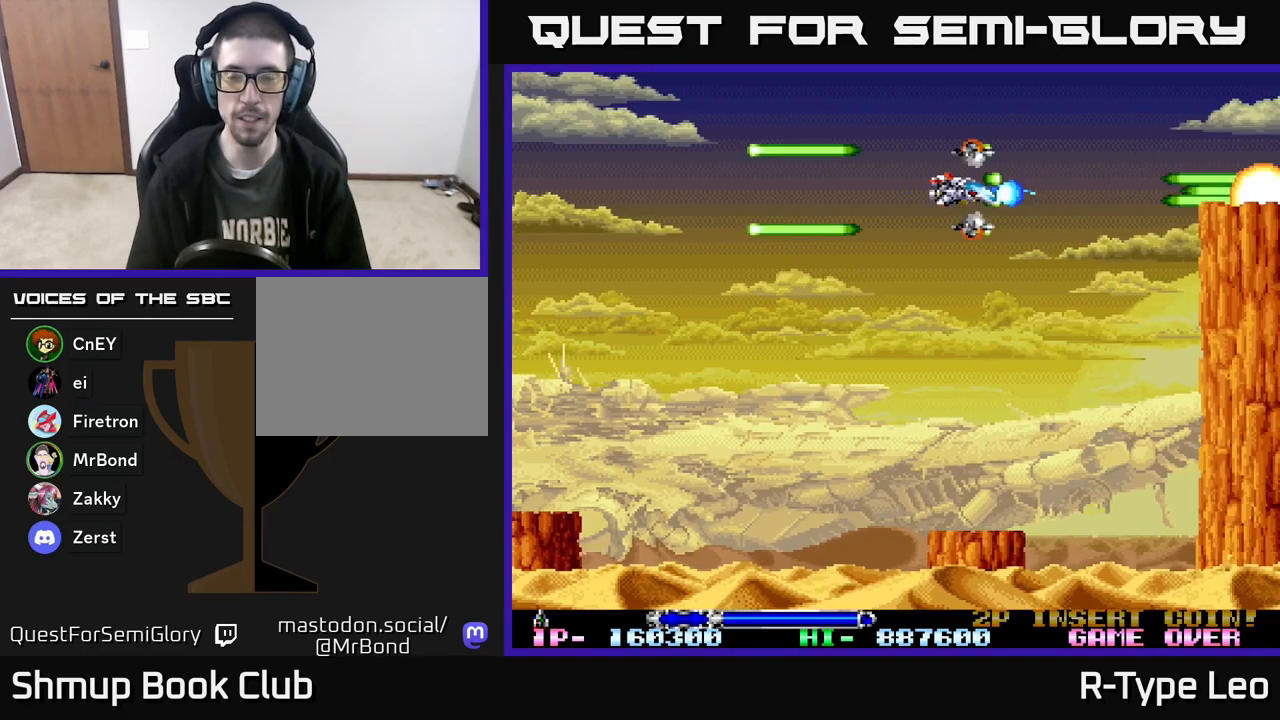
{"buttons": ["R2"], "events": [[50, "DPAD_LEFT", "up"]]}
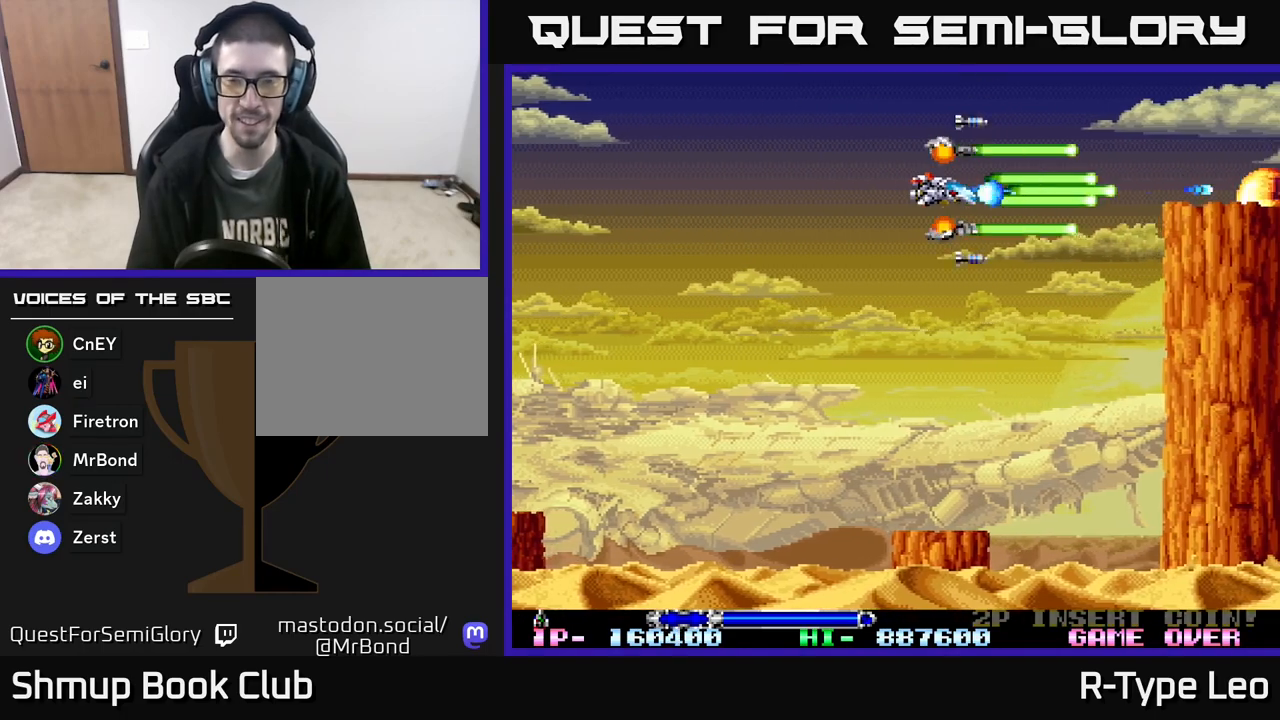
{"buttons": ["R2"], "events": []}
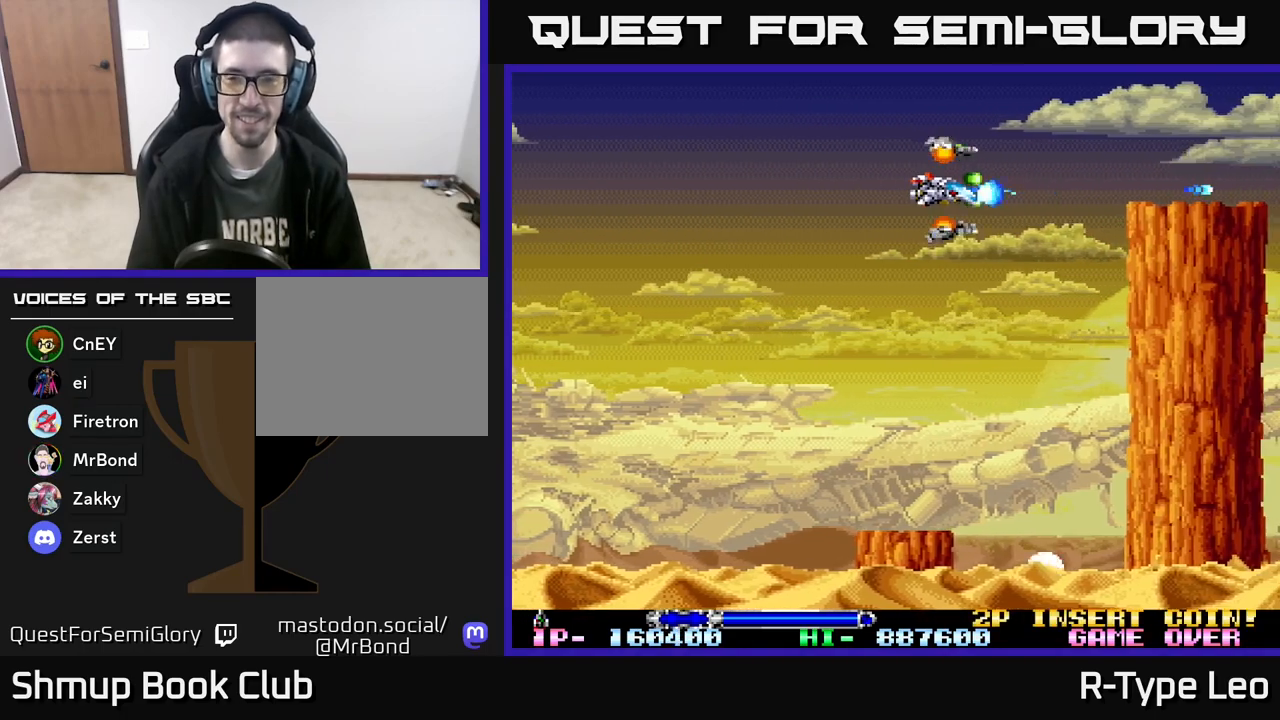
{"buttons": ["R2"], "events": []}
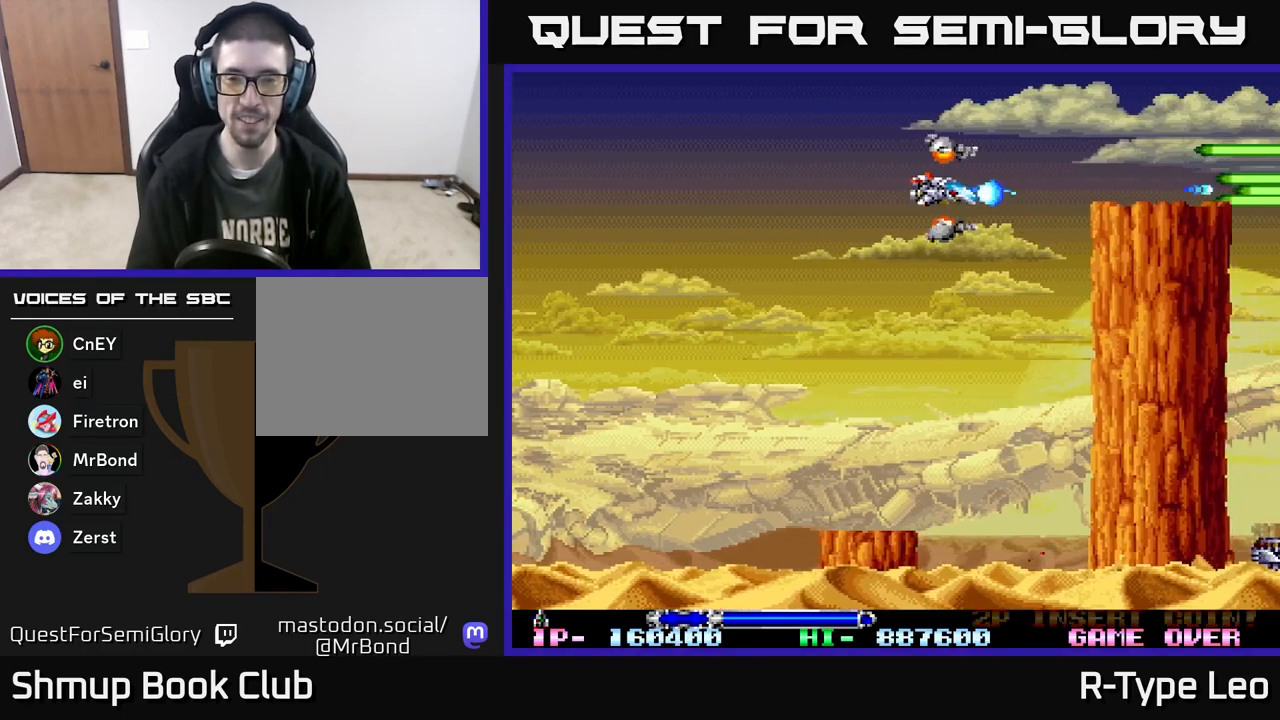
{"buttons": ["R2"], "events": []}
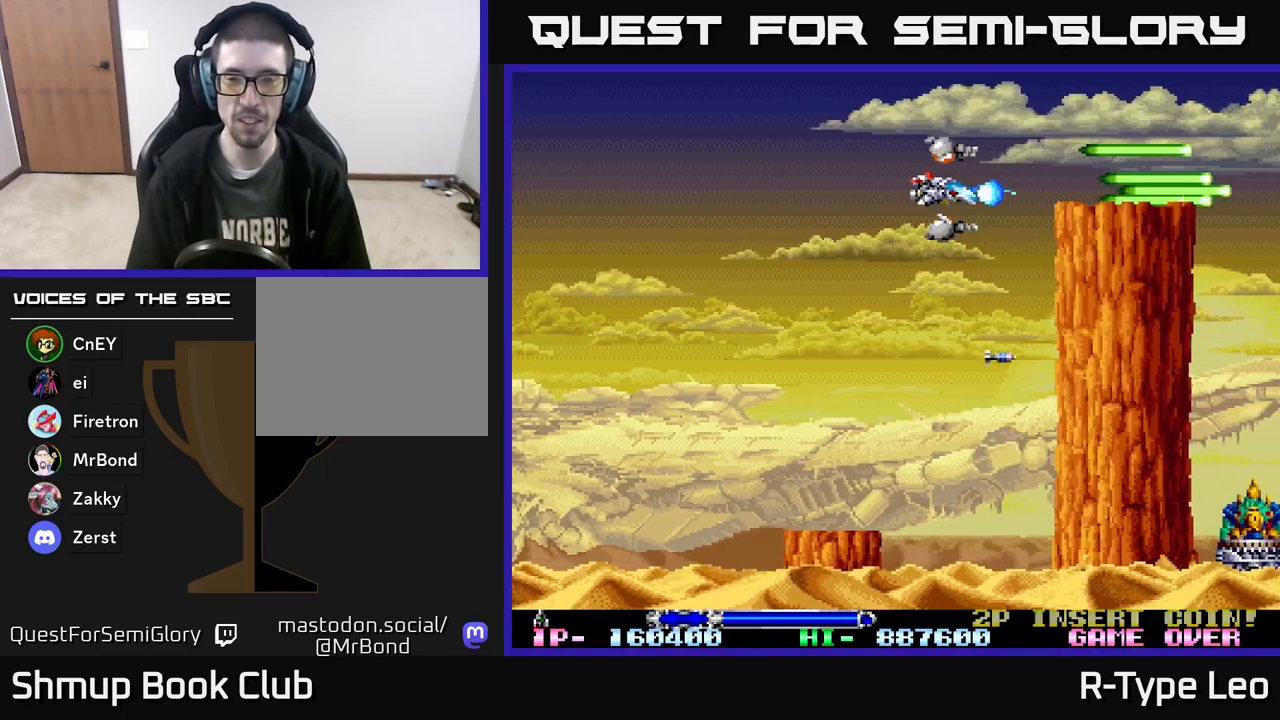
{"buttons": ["R2"], "events": []}
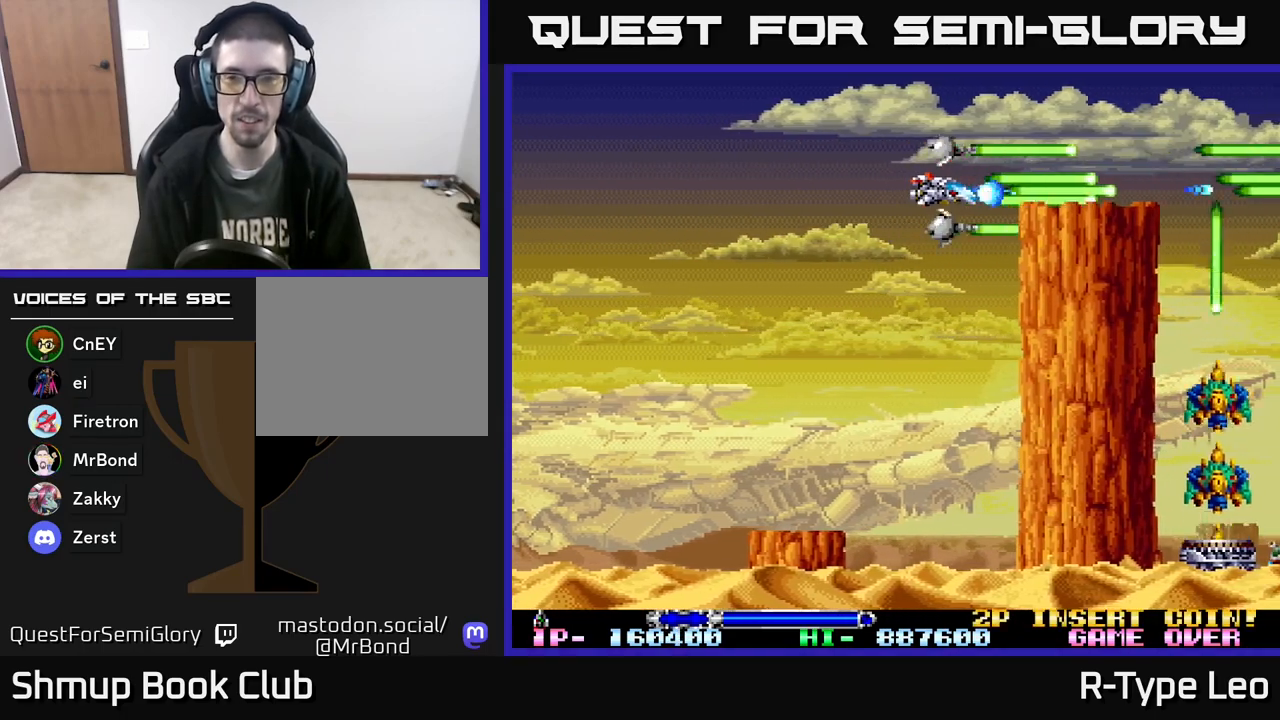
{"buttons": ["R2"], "events": [[133, "DPAD_LEFT", "down"], [350, "DPAD_LEFT", "up"]]}
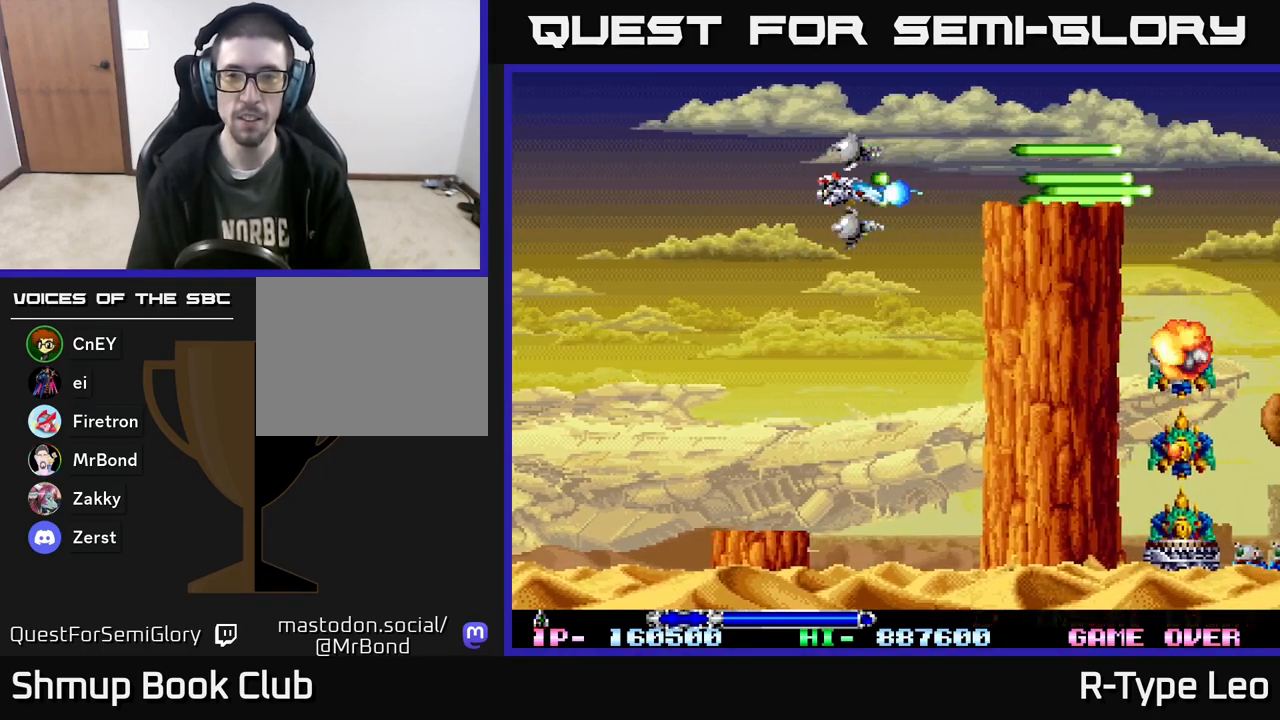
{"buttons": ["R2"], "events": [[167, "DPAD_LEFT", "down"], [283, "DPAD_LEFT", "up"]]}
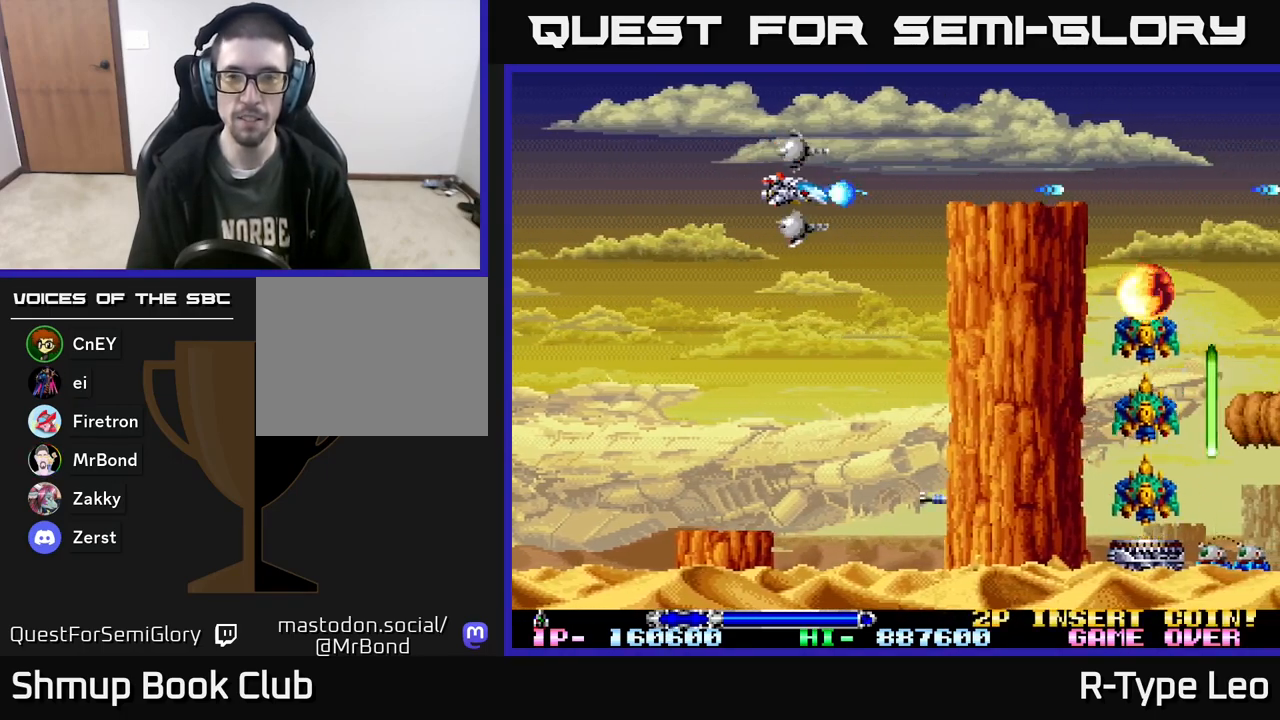
{"buttons": ["R2"], "events": []}
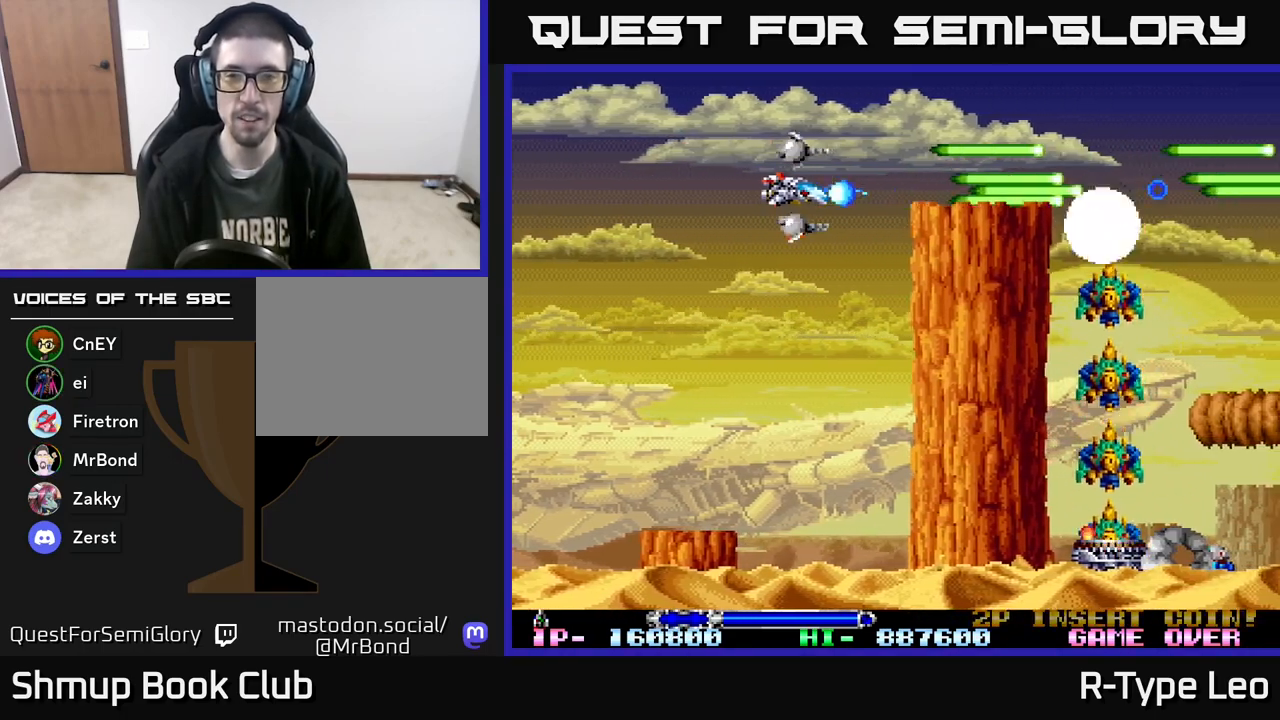
{"buttons": ["X", "R2"], "events": [[400, "X", "down"]]}
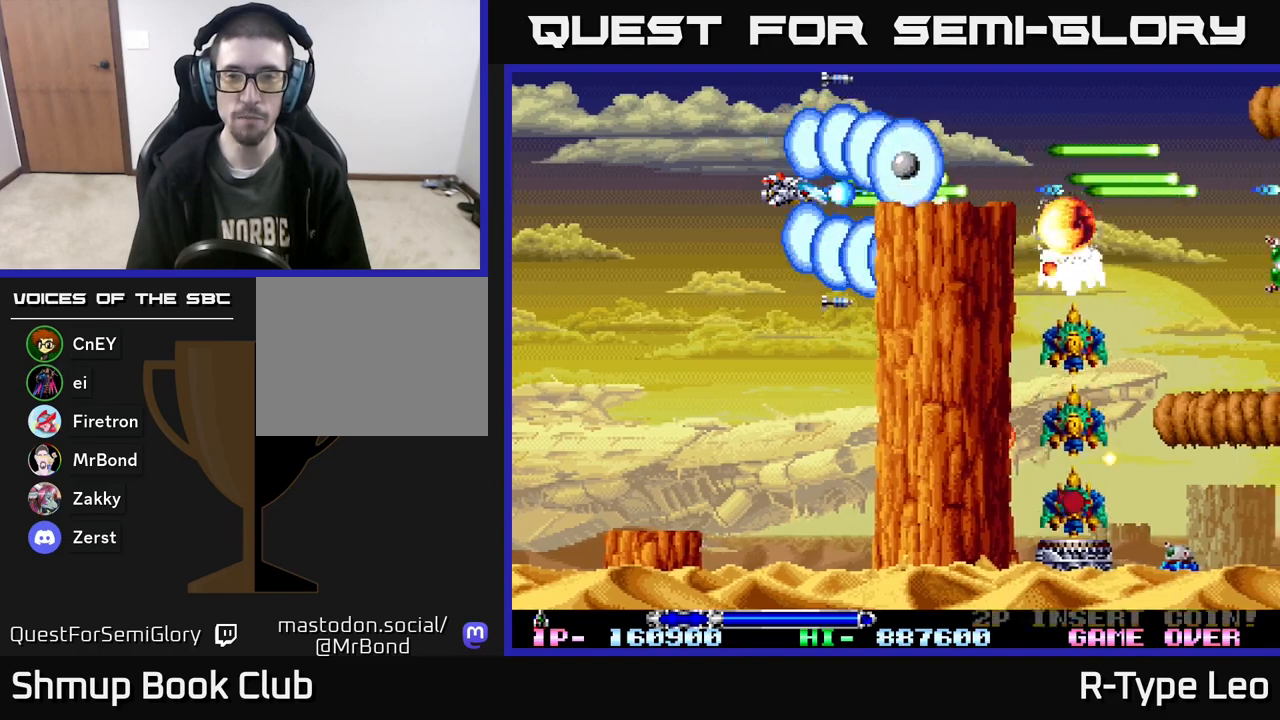
{"buttons": ["R2", "DPAD_LEFT"], "events": [[17, "X", "up"], [33, "DPAD_LEFT", "down"], [217, "DPAD_LEFT", "up"], [483, "DPAD_LEFT", "down"]]}
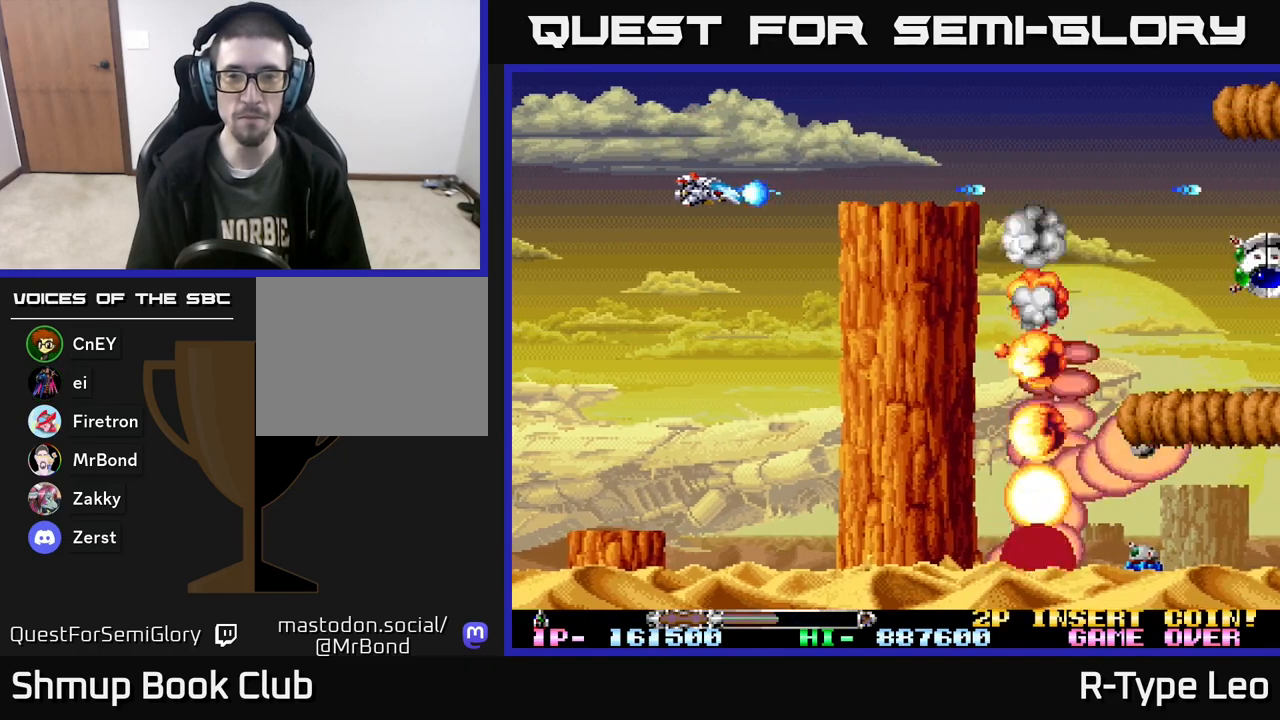
{"buttons": ["X", "R2", "DPAD_UP", "DPAD_RIGHT"], "events": [[150, "DPAD_LEFT", "up"], [200, "DPAD_UP", "down"], [383, "X", "down"], [400, "DPAD_RIGHT", "down"]]}
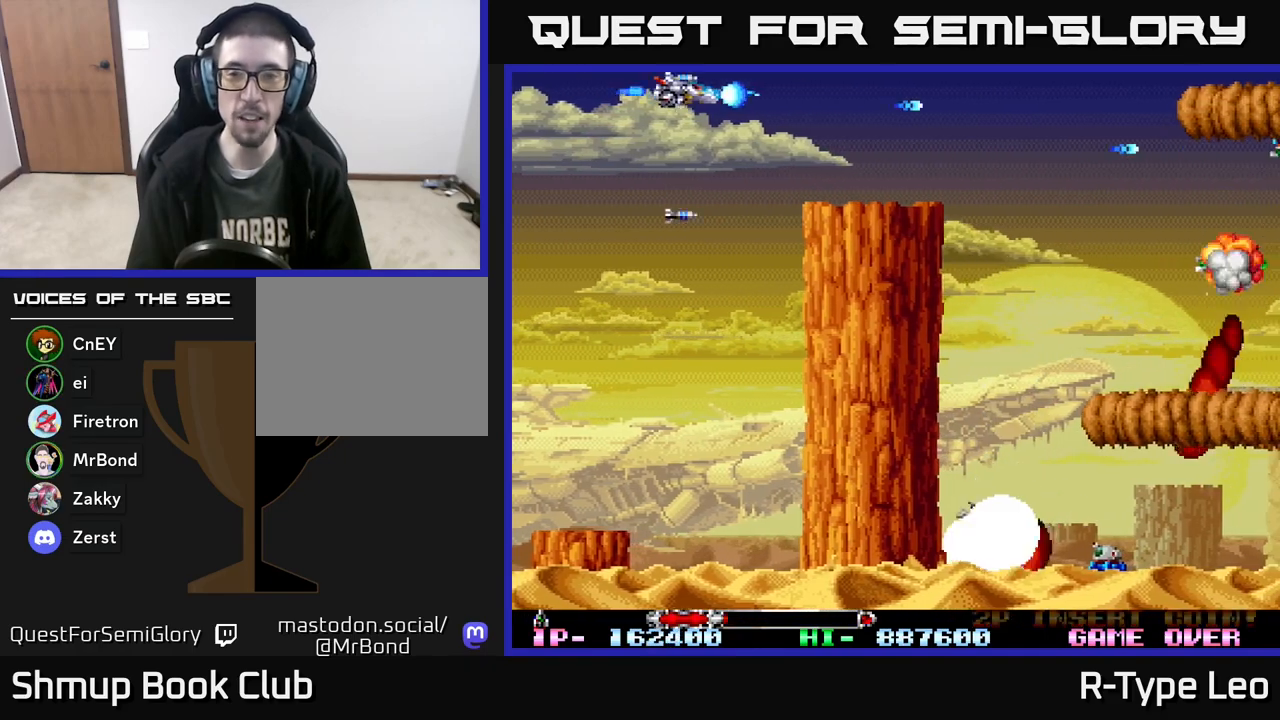
{"buttons": ["R2", "DPAD_RIGHT"], "events": [[50, "X", "up"], [167, "DPAD_UP", "up"]]}